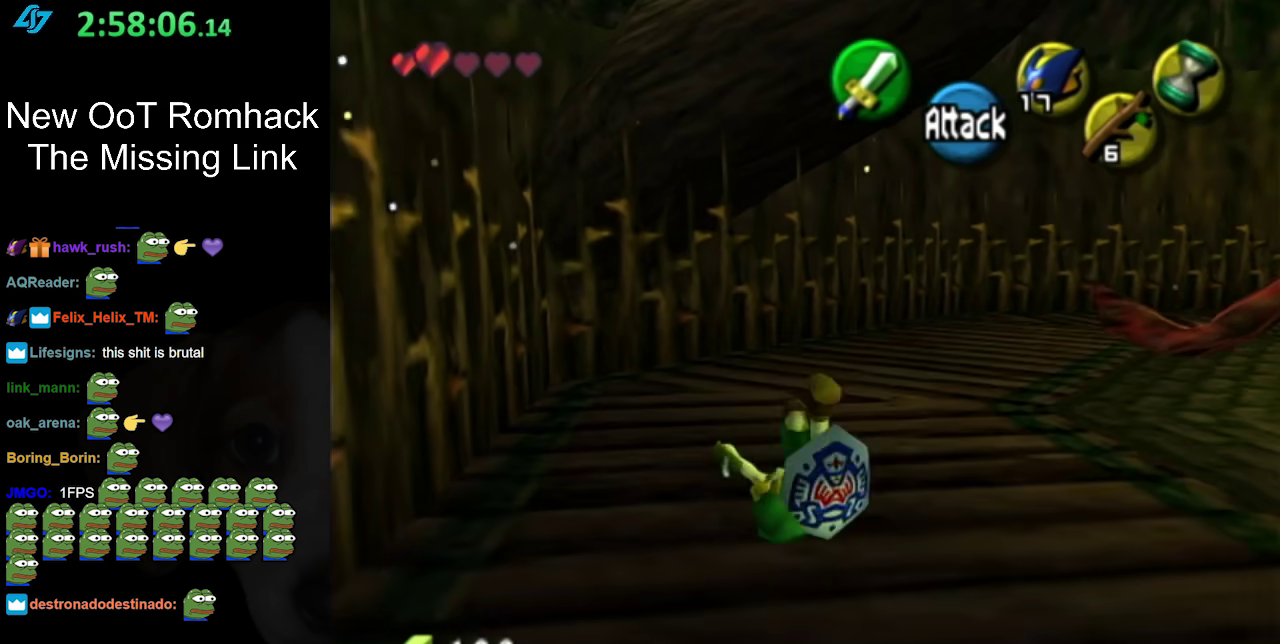
Gameplay with a controller (Nintendo layout); each line is a JSON object with the inputs held at the frame after it. "events" lists button and stick changes between this image and that frame as [ms after this image, input, new state], when the widget could be followed in between. Not read: L3 R3.
{"buttons": ["L1"], "left_stick": "center", "right_stick": "center", "events": [[183, "left_stick", "center"], [383, "left_stick", "right"], [483, "L1", "down"], [500, "left_stick", "center"]]}
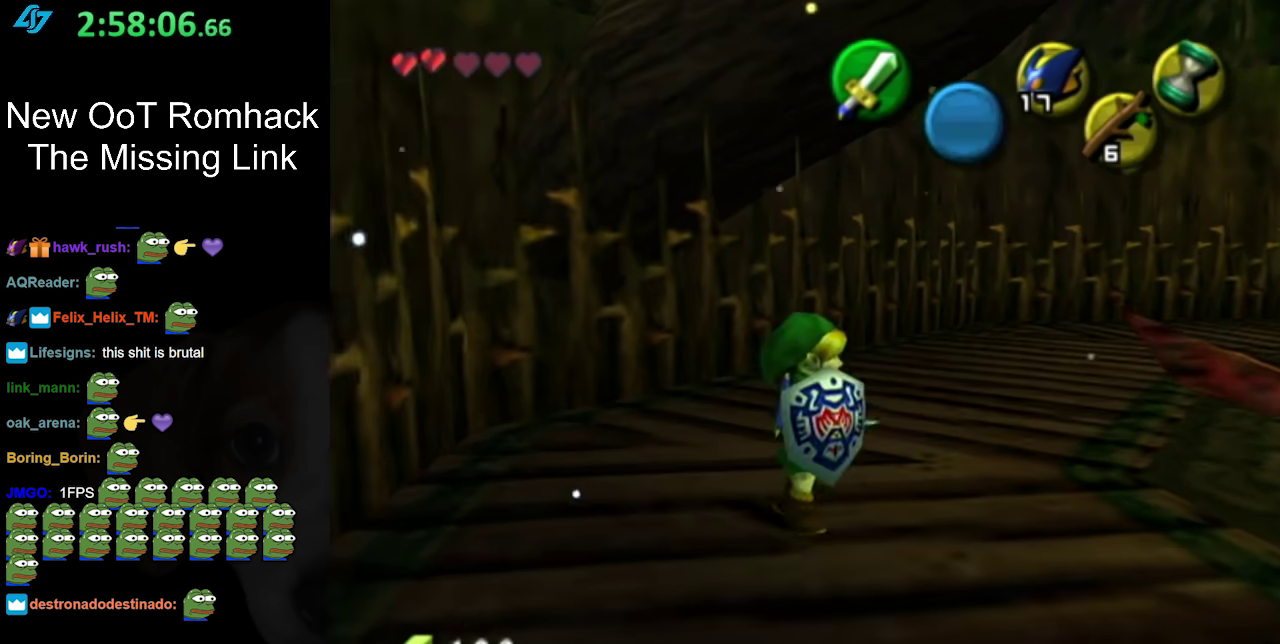
{"buttons": ["L1", "R1"], "left_stick": "left", "right_stick": "center", "events": [[167, "R1", "down"], [167, "left_stick", "left"]]}
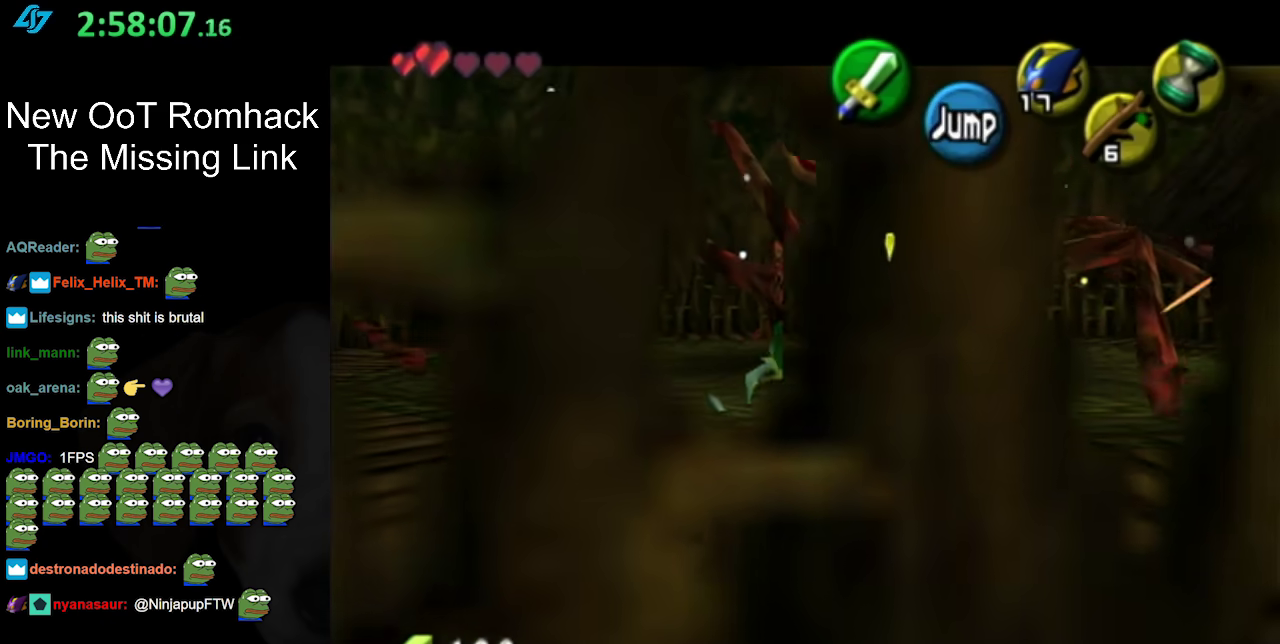
{"buttons": ["L1", "R1"], "left_stick": "up-left", "right_stick": "center", "events": [[133, "left_stick", "up-left"]]}
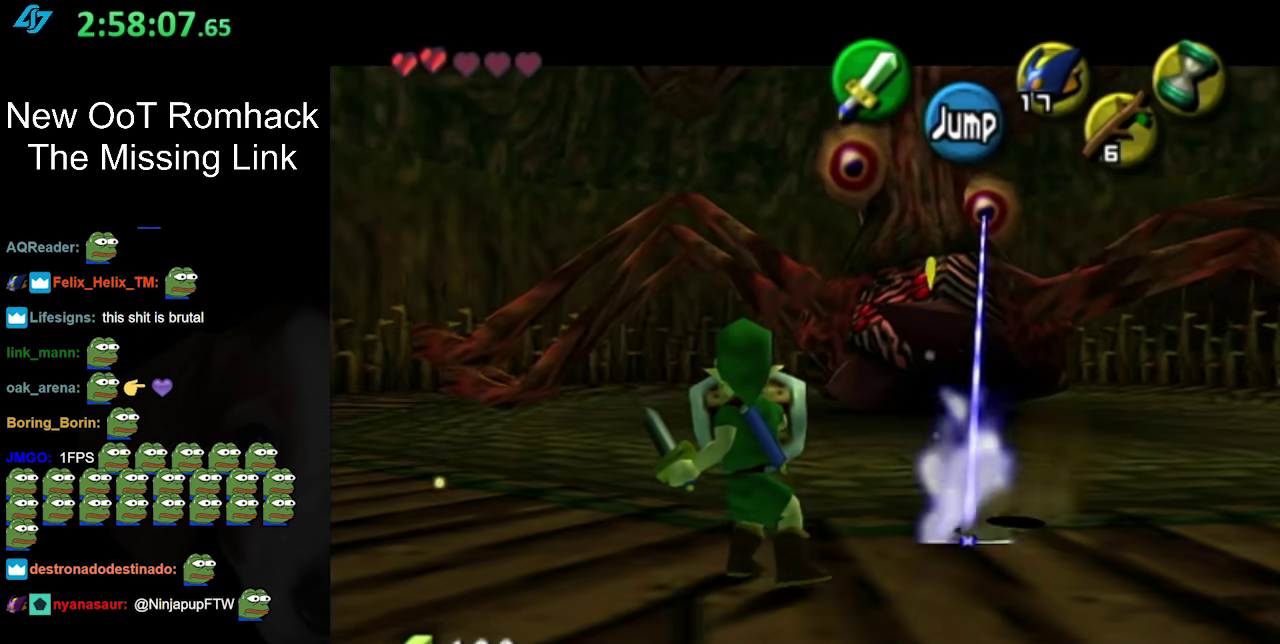
{"buttons": ["L1", "R1"], "left_stick": "up-left", "right_stick": "center", "events": []}
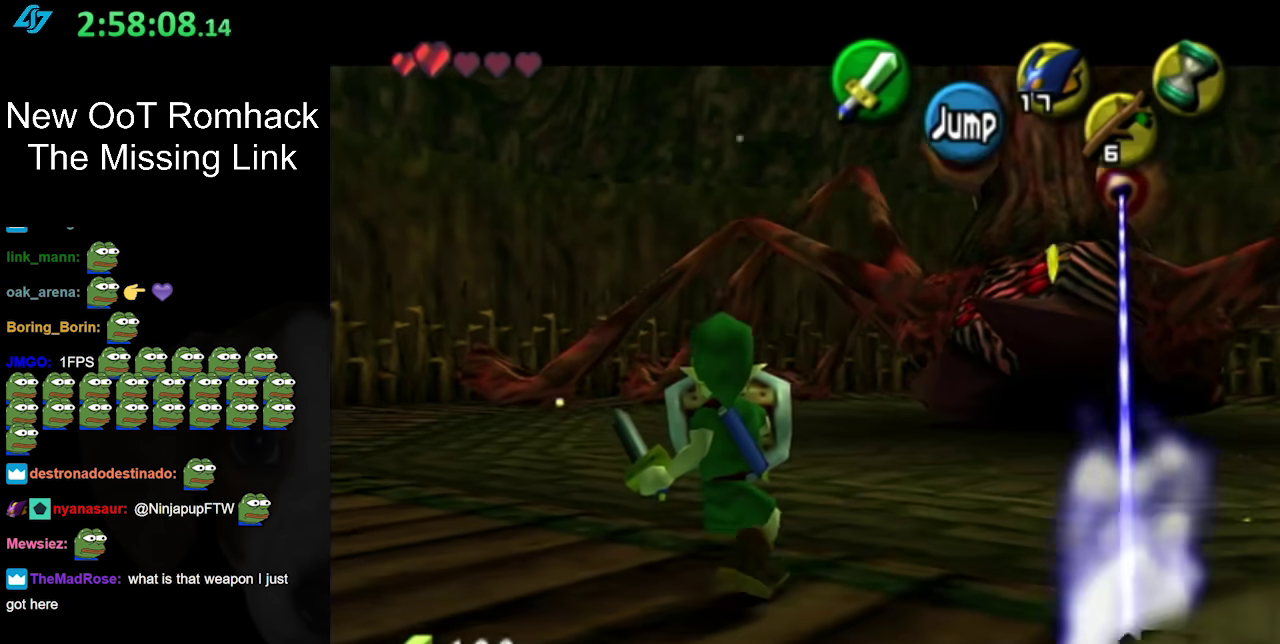
{"buttons": ["L1", "R1"], "left_stick": "up-left", "right_stick": "center", "events": []}
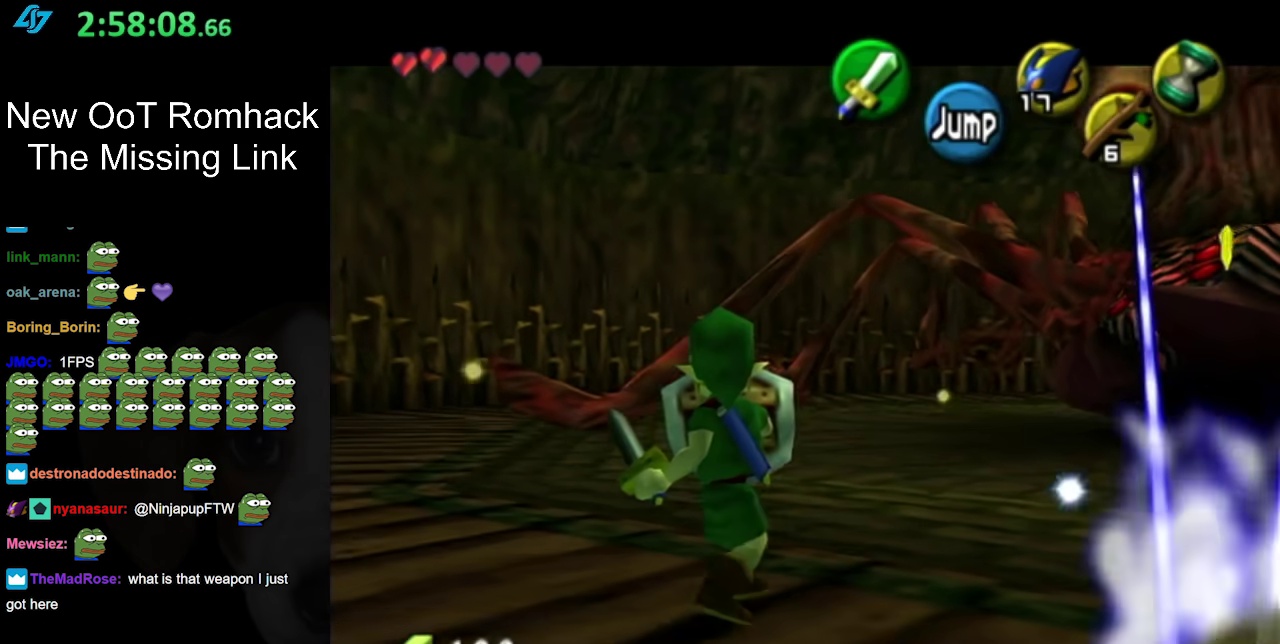
{"buttons": [], "left_stick": "up-left", "right_stick": "center", "events": [[317, "R1", "up"], [417, "L1", "up"]]}
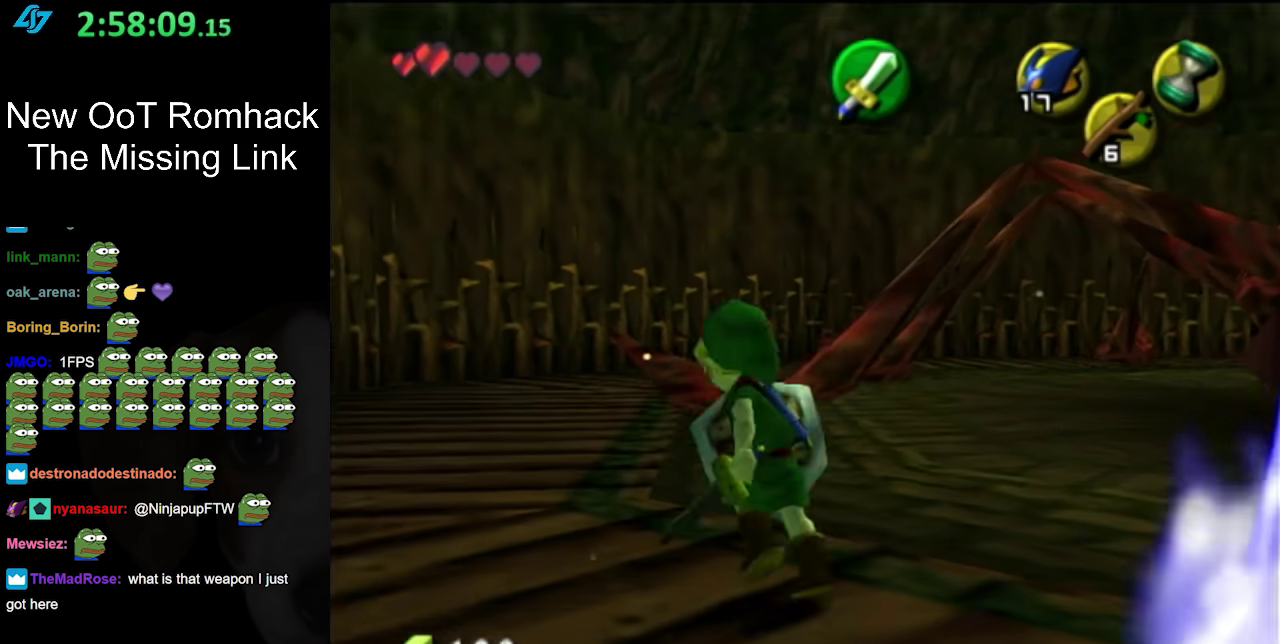
{"buttons": ["A"], "left_stick": "up", "right_stick": "center", "events": [[317, "left_stick", "up"], [417, "A", "down"]]}
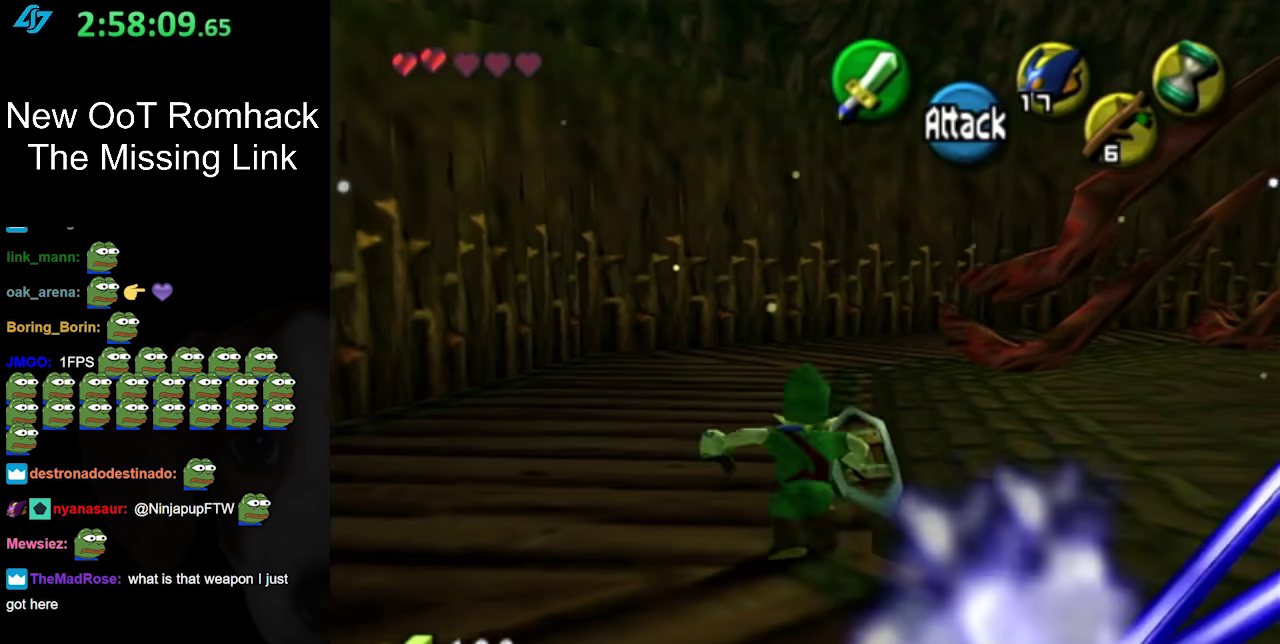
{"buttons": [], "left_stick": "up", "right_stick": "center", "events": [[33, "A", "up"], [100, "A", "down"], [217, "A", "up"]]}
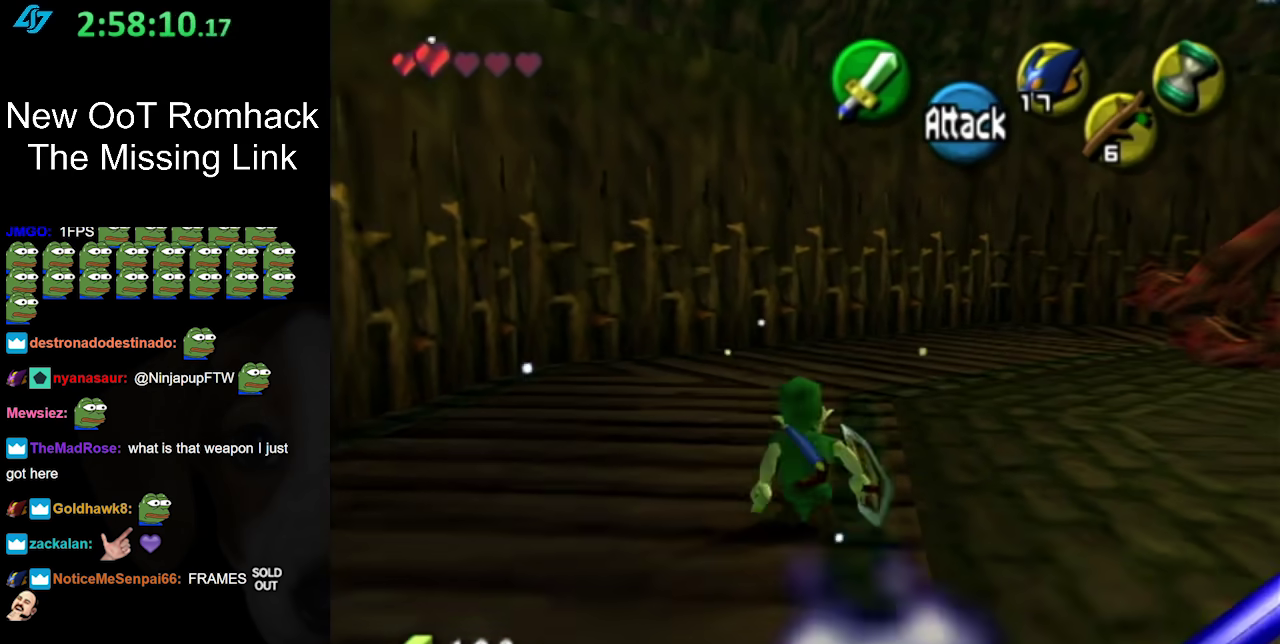
{"buttons": [], "left_stick": "up", "right_stick": "center", "events": [[167, "A", "down"], [367, "A", "up"]]}
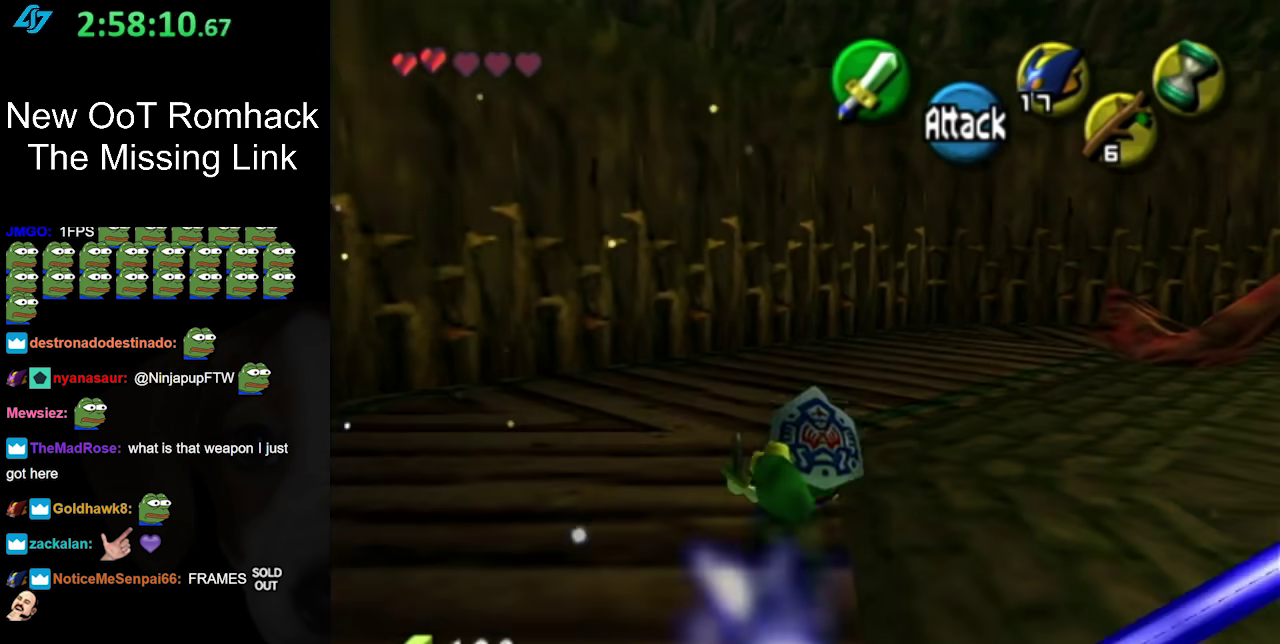
{"buttons": ["A"], "left_stick": "up-right", "right_stick": "center", "events": [[233, "left_stick", "up-right"], [433, "A", "down"]]}
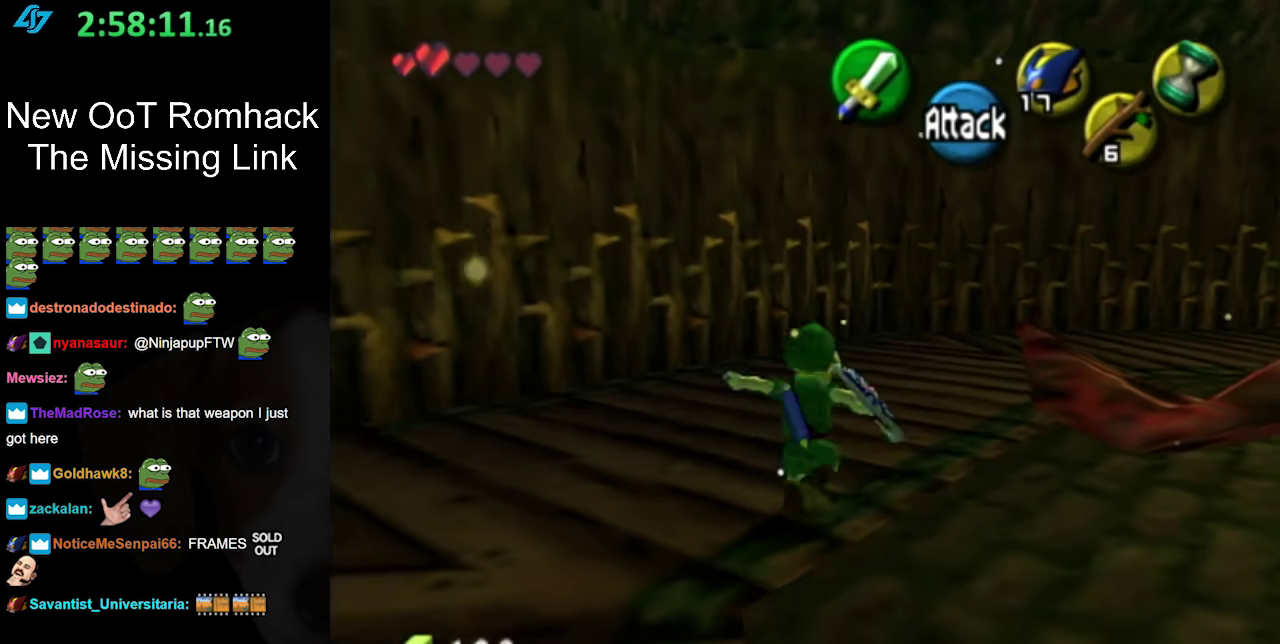
{"buttons": [], "left_stick": "up-right", "right_stick": "center", "events": [[150, "A", "up"]]}
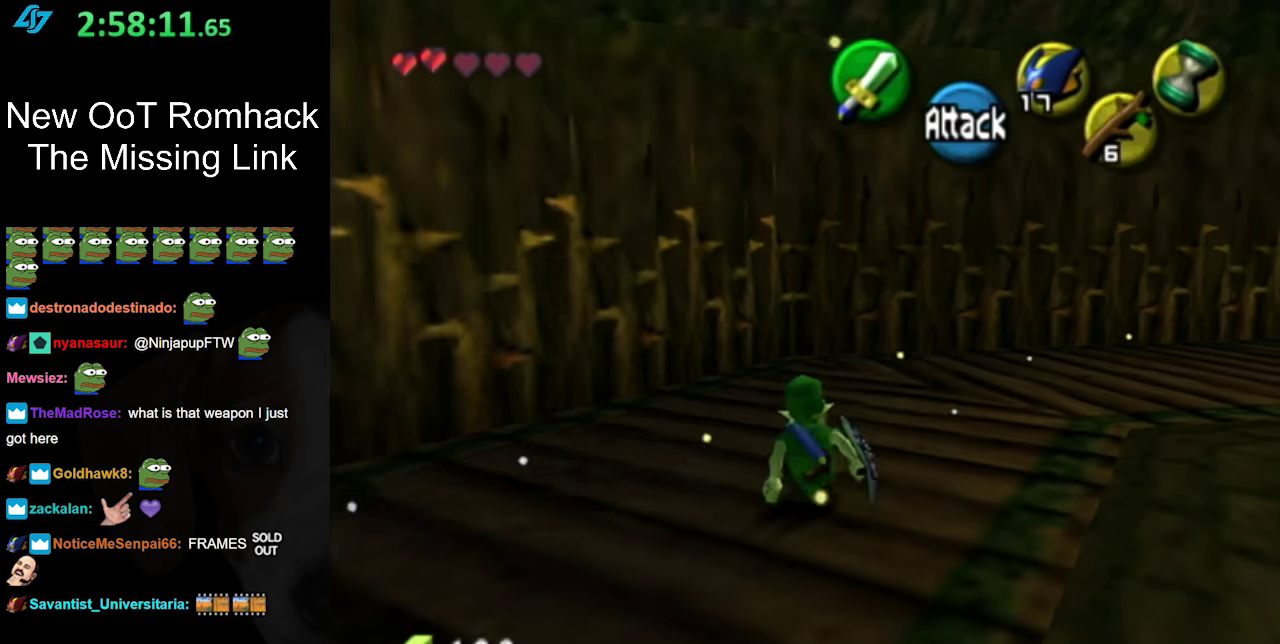
{"buttons": [], "left_stick": "up-right", "right_stick": "center", "events": [[233, "A", "down"], [467, "A", "up"]]}
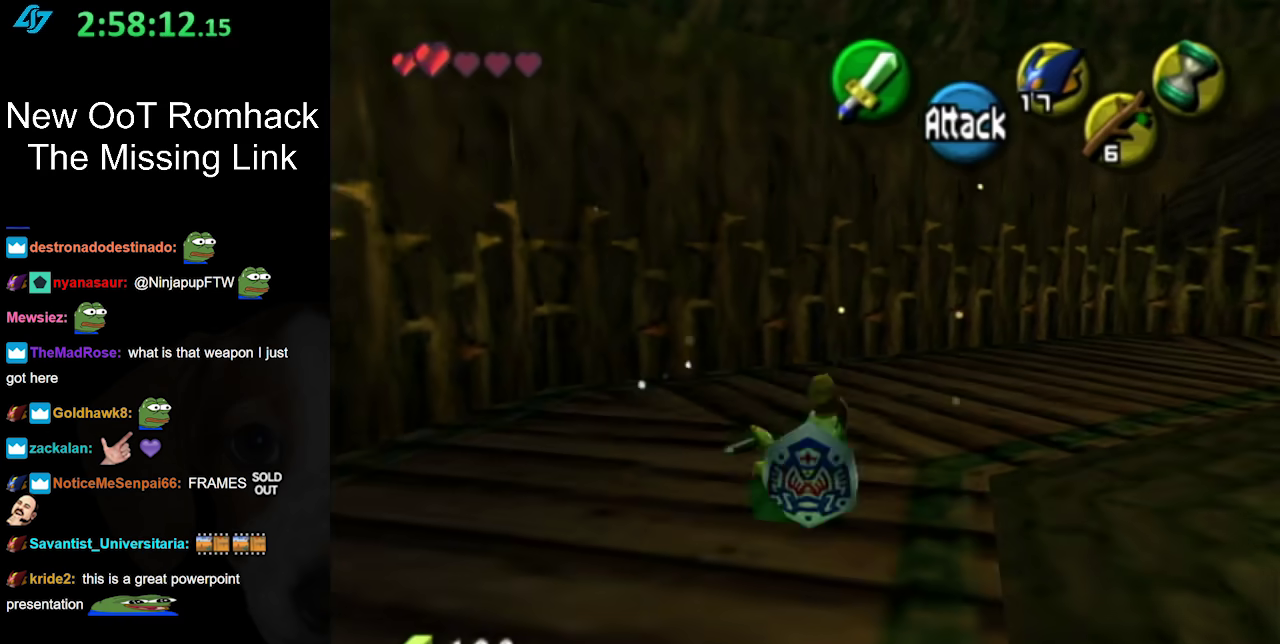
{"buttons": [], "left_stick": "up-right", "right_stick": "center", "events": []}
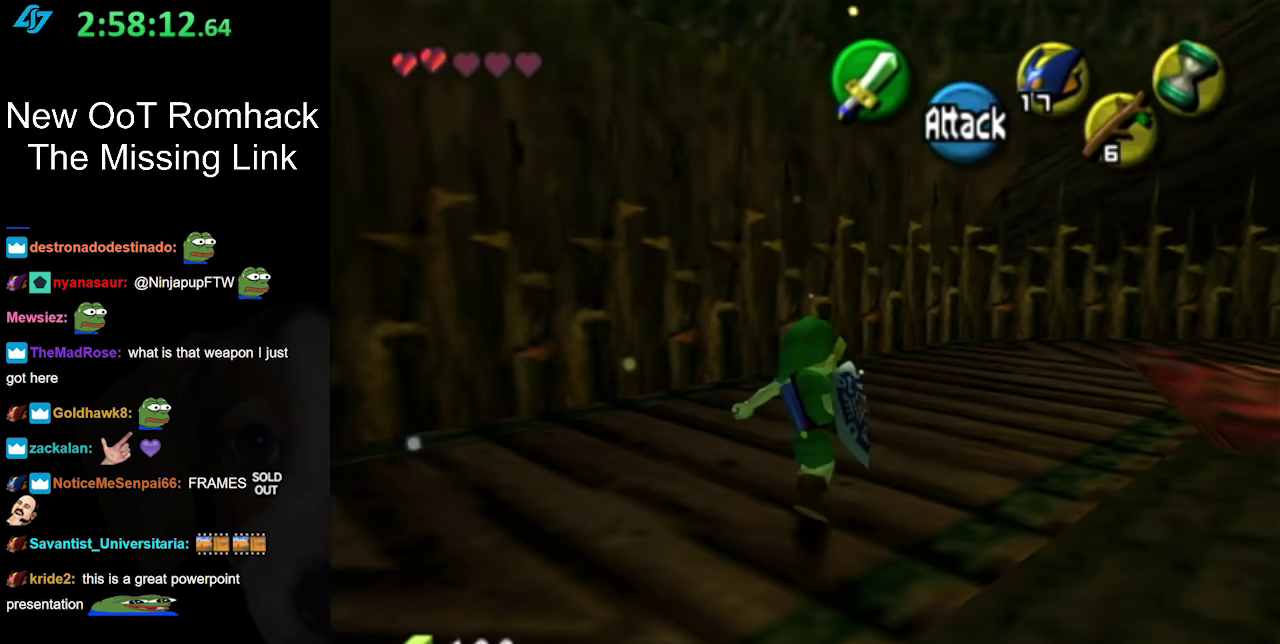
{"buttons": [], "left_stick": "up-right", "right_stick": "center", "events": [[17, "A", "down"], [200, "A", "up"]]}
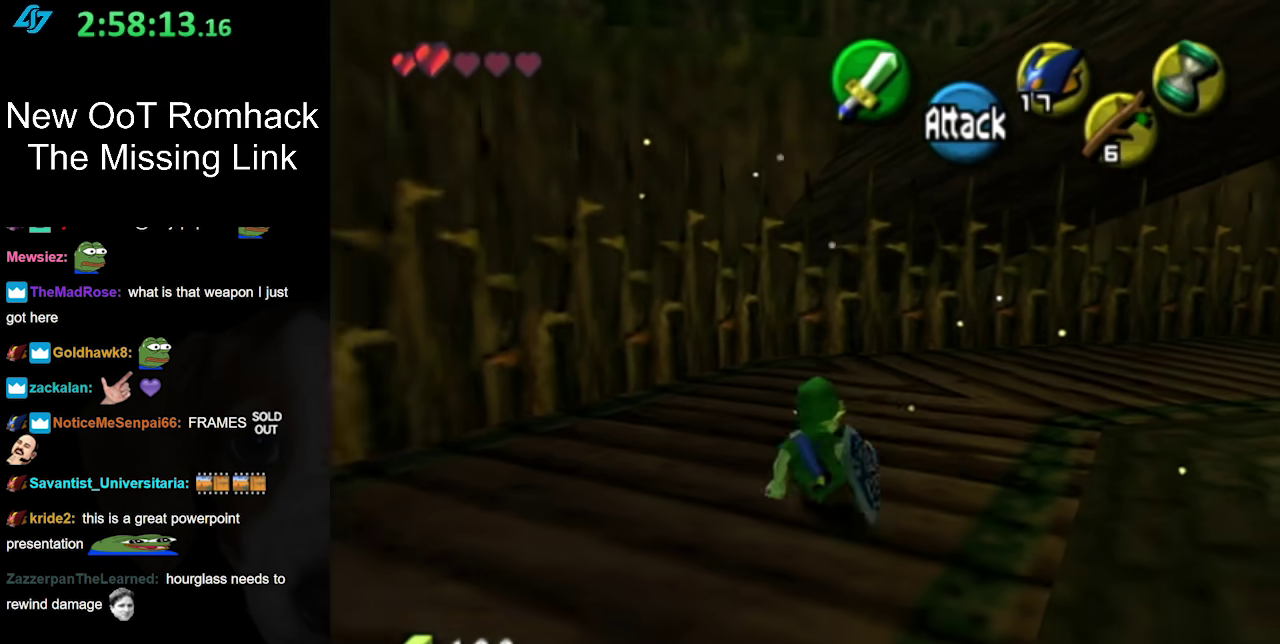
{"buttons": [], "left_stick": "up-right", "right_stick": "center", "events": [[200, "A", "down"], [433, "A", "up"]]}
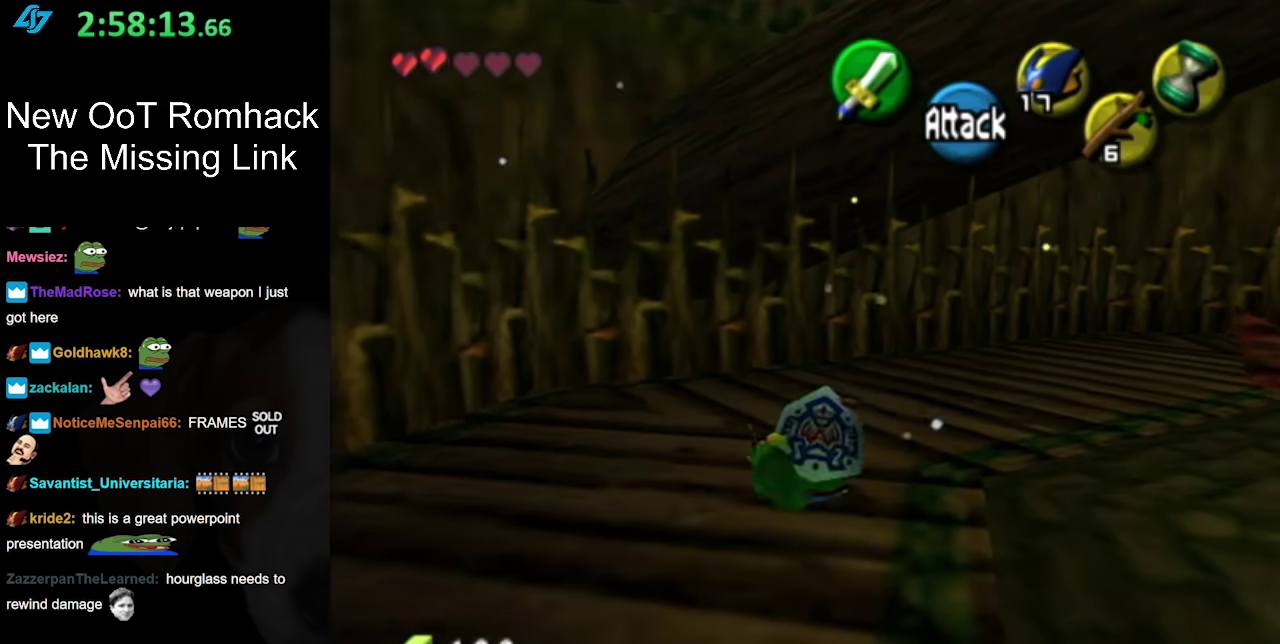
{"buttons": [], "left_stick": "up-right", "right_stick": "center", "events": []}
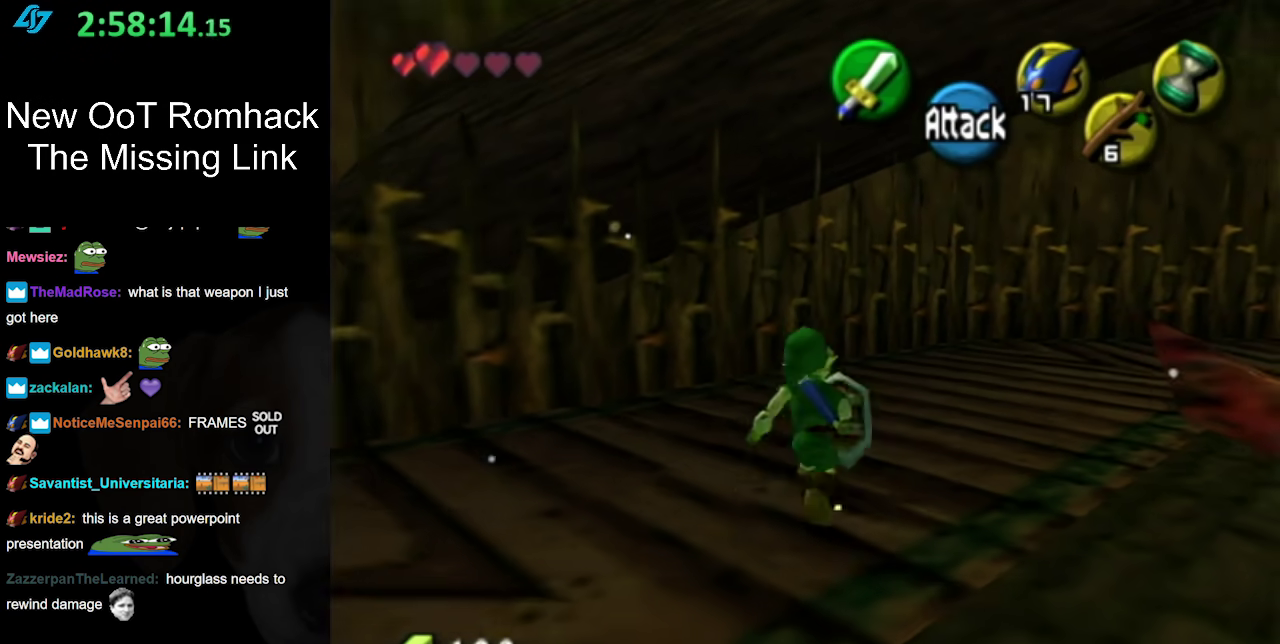
{"buttons": ["X"], "left_stick": "up-left", "right_stick": "center", "events": [[17, "left_stick", "up"], [267, "X", "down"], [267, "left_stick", "up-left"], [367, "X", "up"], [417, "X", "down"]]}
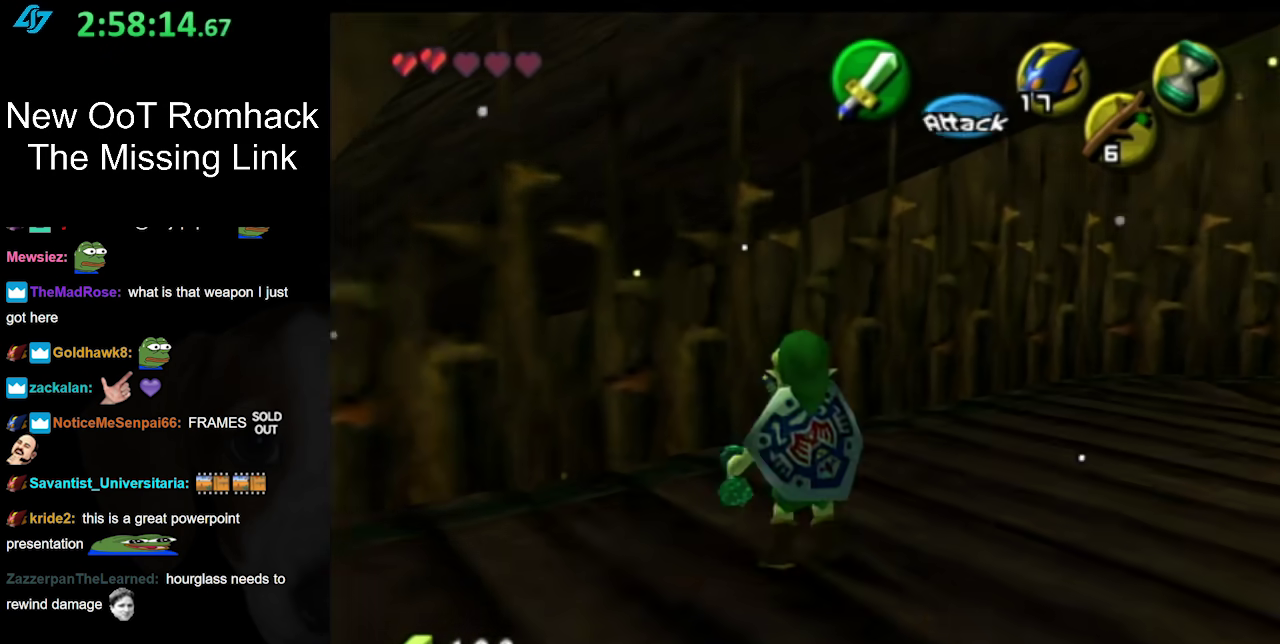
{"buttons": [], "left_stick": "center", "right_stick": "center", "events": [[17, "X", "up"], [50, "left_stick", "up"], [83, "X", "down"], [200, "X", "up"], [233, "left_stick", "center"]]}
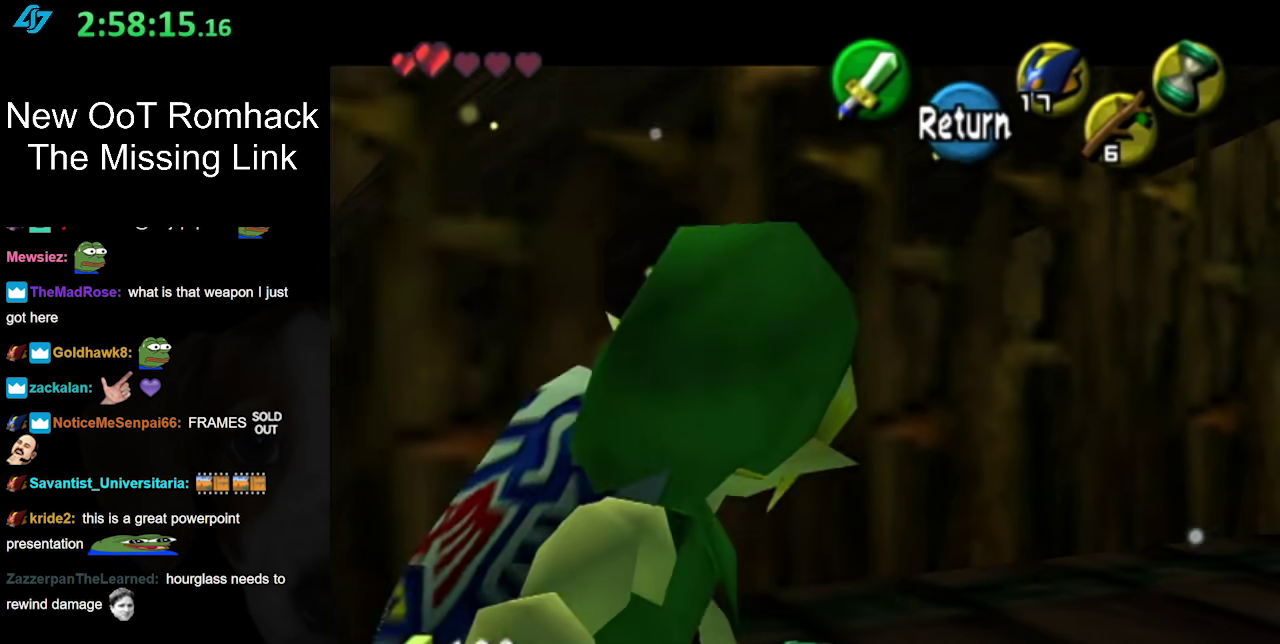
{"buttons": [], "left_stick": "center", "right_stick": "center", "events": []}
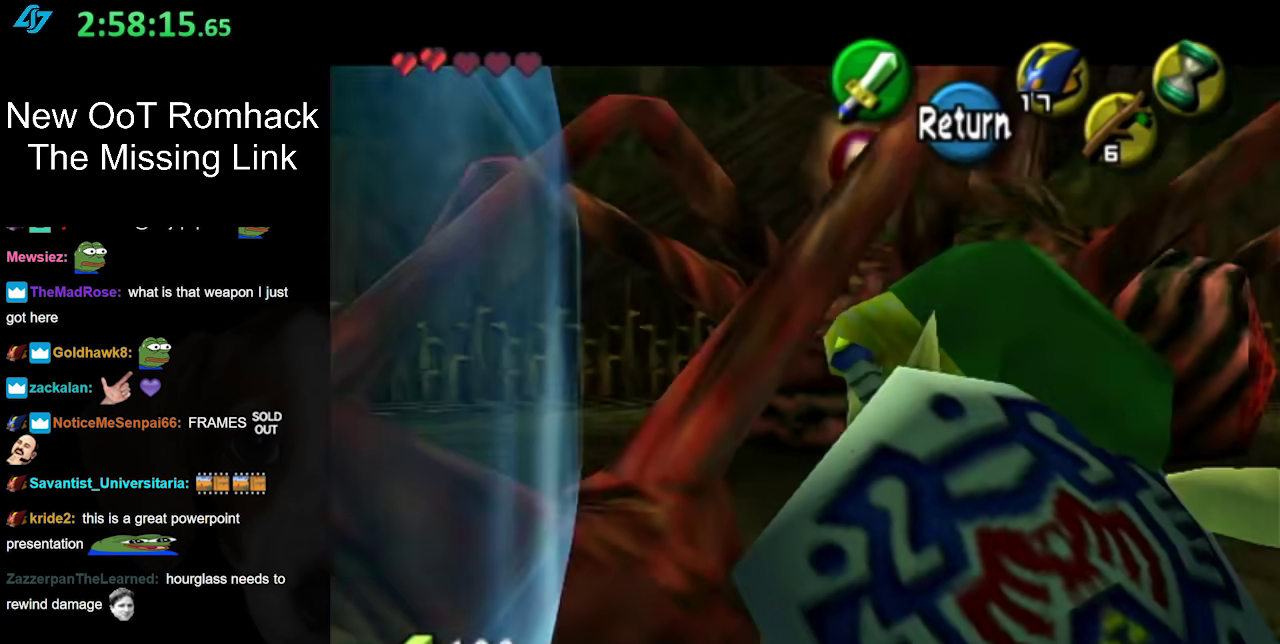
{"buttons": [], "left_stick": "center", "right_stick": "center", "events": []}
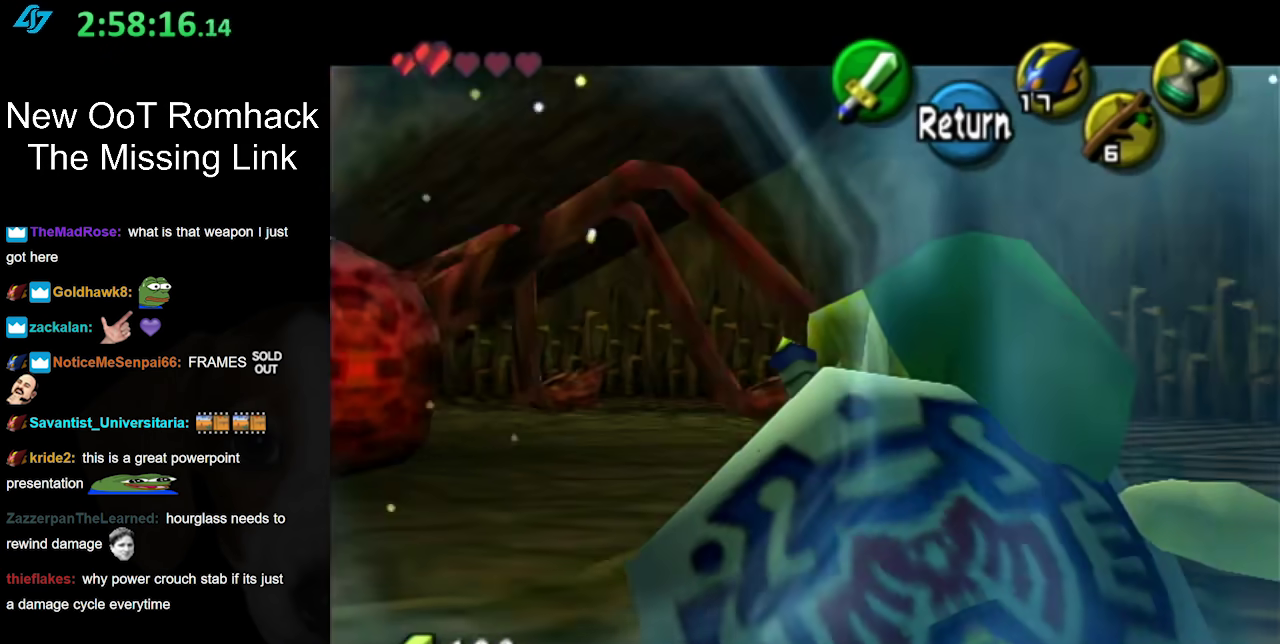
{"buttons": [], "left_stick": "center", "right_stick": "center", "events": []}
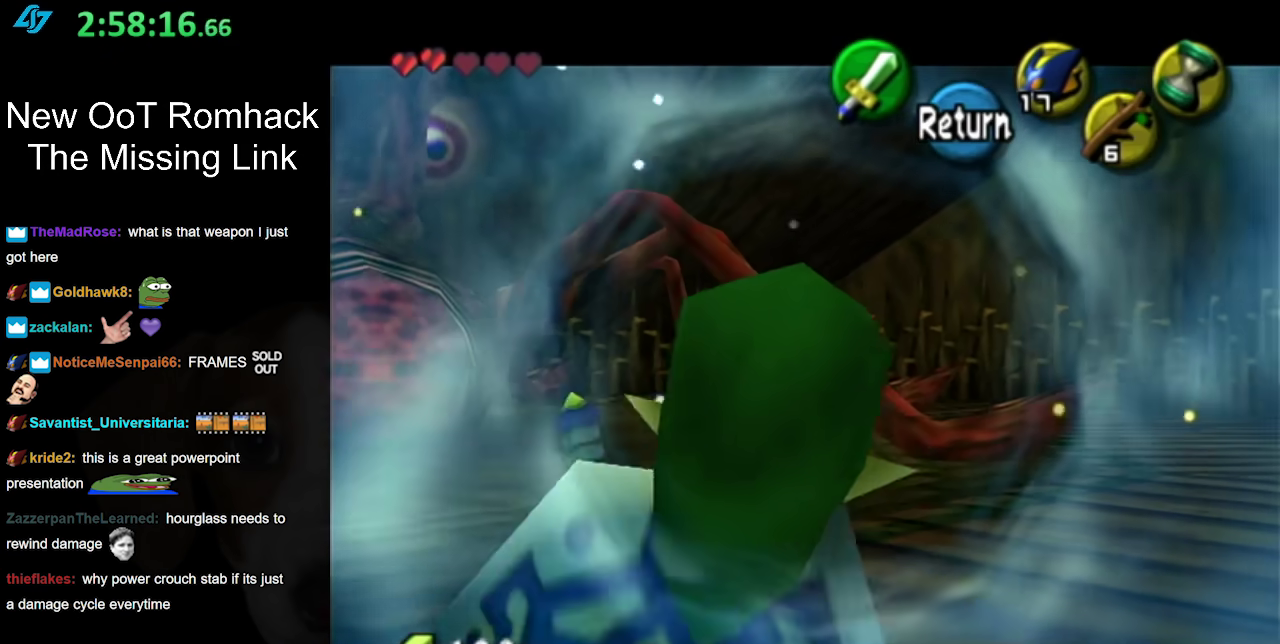
{"buttons": [], "left_stick": "up-left", "right_stick": "center", "events": [[150, "left_stick", "left"], [267, "left_stick", "up-left"]]}
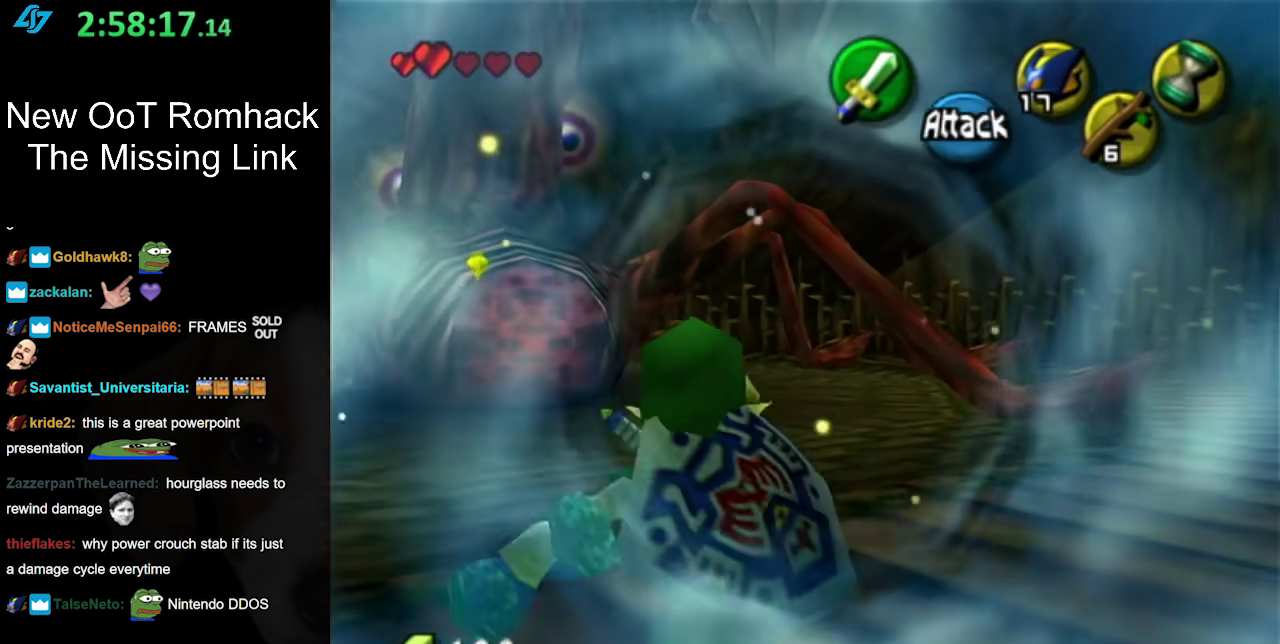
{"buttons": [], "left_stick": "up", "right_stick": "center", "events": [[17, "left_stick", "up"]]}
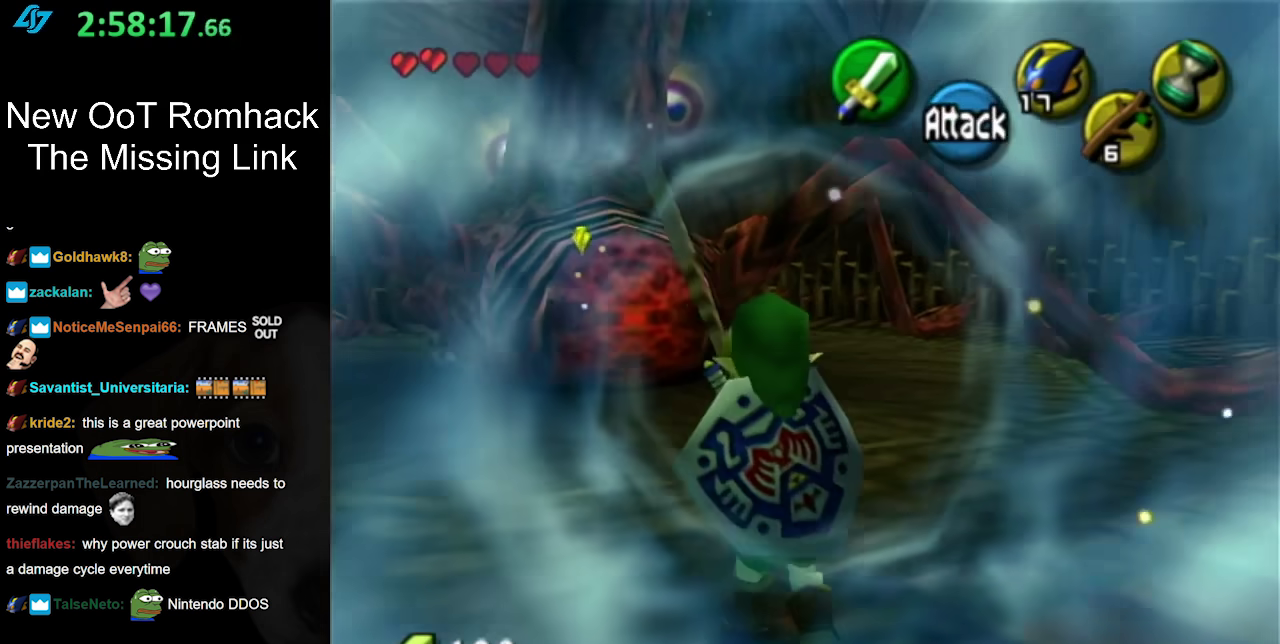
{"buttons": ["L1"], "left_stick": "up", "right_stick": "center", "events": [[200, "L1", "down"], [333, "A", "down"], [417, "L1", "up"], [450, "A", "up"], [483, "L1", "down"]]}
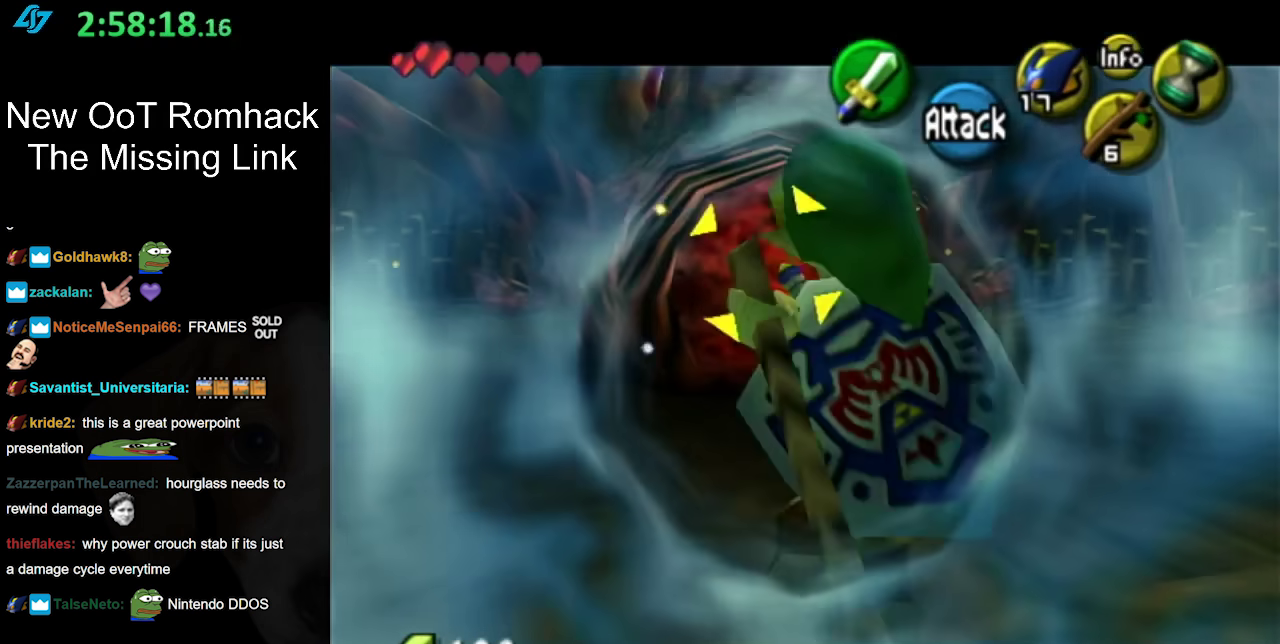
{"buttons": [], "left_stick": "up", "right_stick": "center", "events": [[183, "L1", "up"]]}
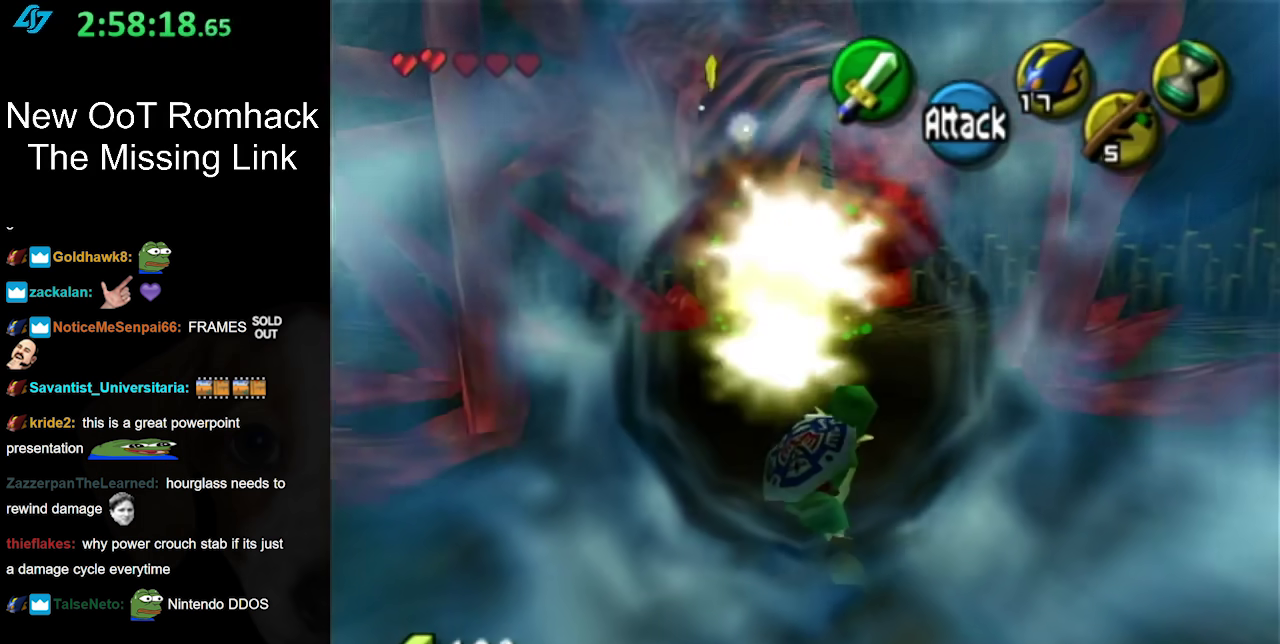
{"buttons": [], "left_stick": "up", "right_stick": "center", "events": []}
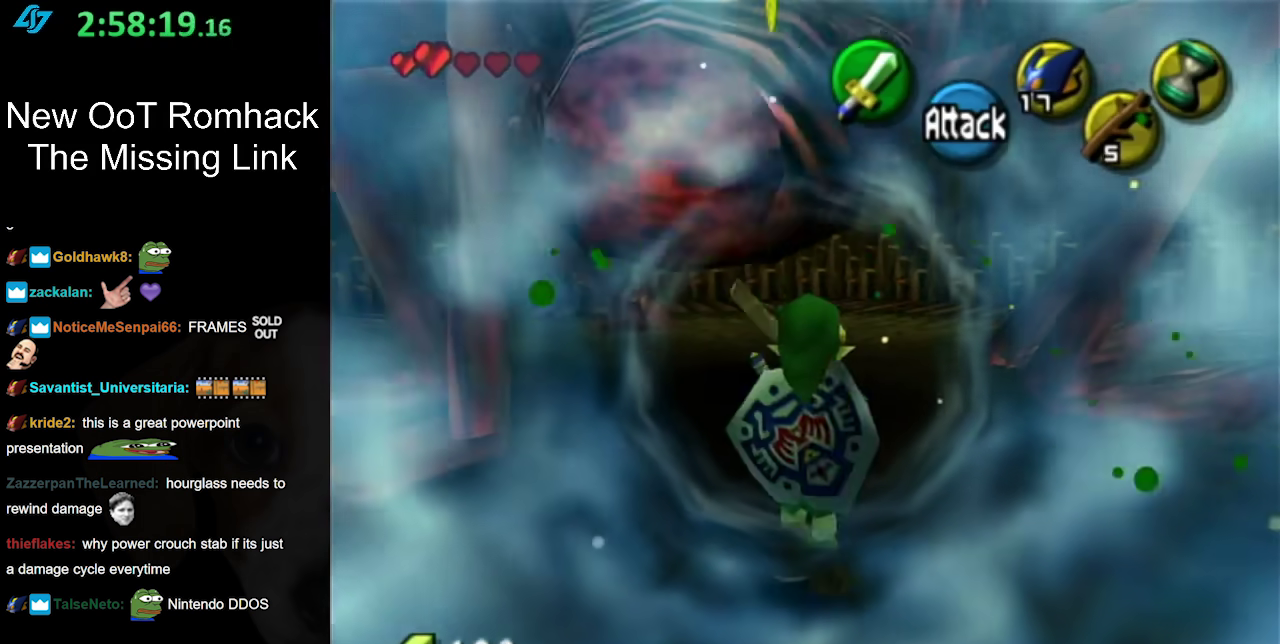
{"buttons": ["B", "R1"], "left_stick": "center", "right_stick": "center", "events": [[150, "B", "down"], [200, "left_stick", "center"], [233, "R1", "down"], [267, "B", "up"], [450, "B", "down"]]}
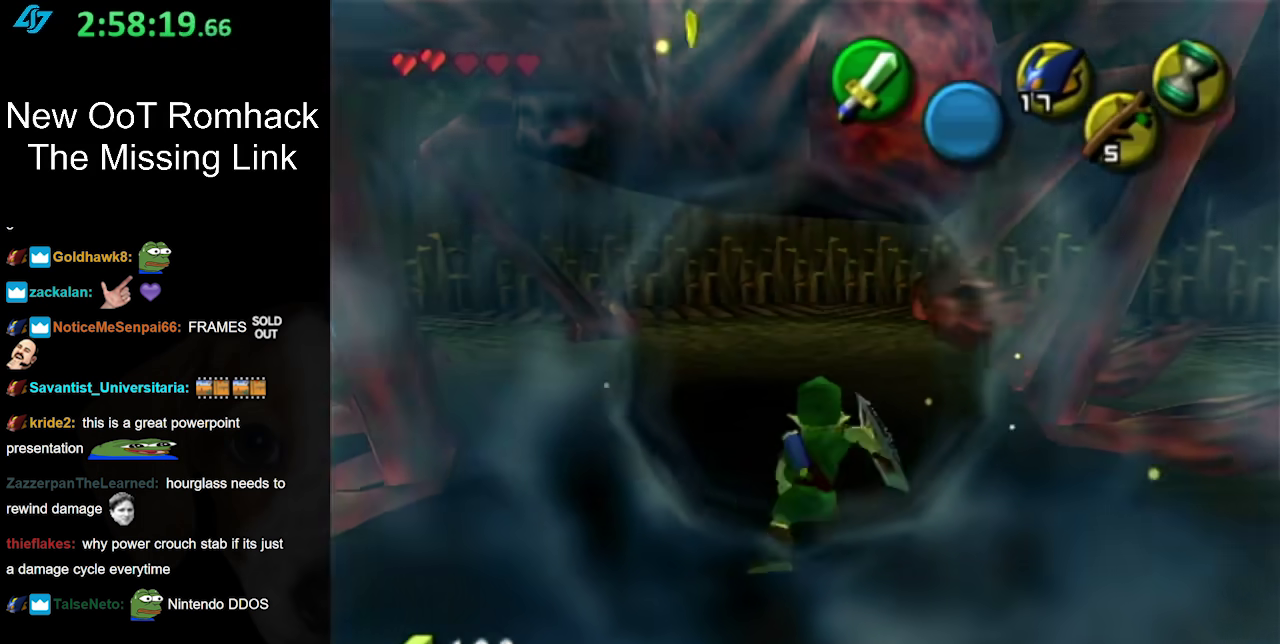
{"buttons": ["B", "R1"], "left_stick": "down-left", "right_stick": "center", "events": [[50, "B", "up"], [117, "left_stick", "down-left"], [200, "B", "down"], [333, "B", "up"], [450, "B", "down"]]}
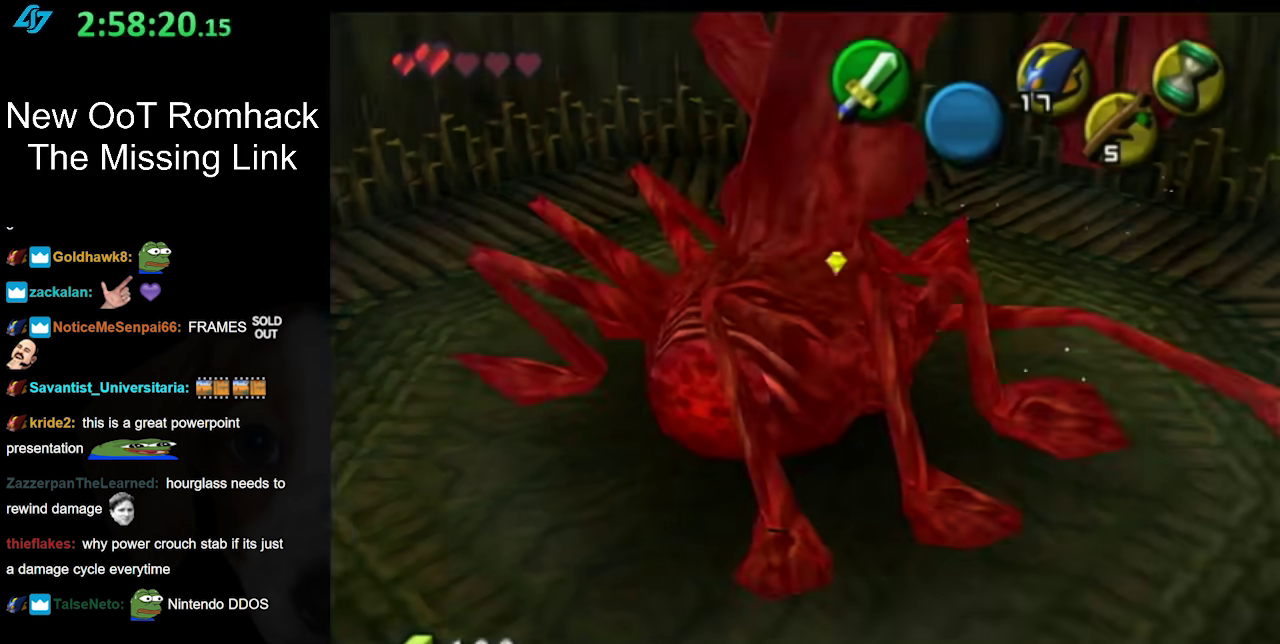
{"buttons": ["R1"], "left_stick": "center", "right_stick": "center", "events": [[50, "B", "up"], [150, "left_stick", "down"], [167, "B", "down"], [267, "B", "up"], [267, "left_stick", "up-left"], [383, "left_stick", "down"], [450, "left_stick", "center"]]}
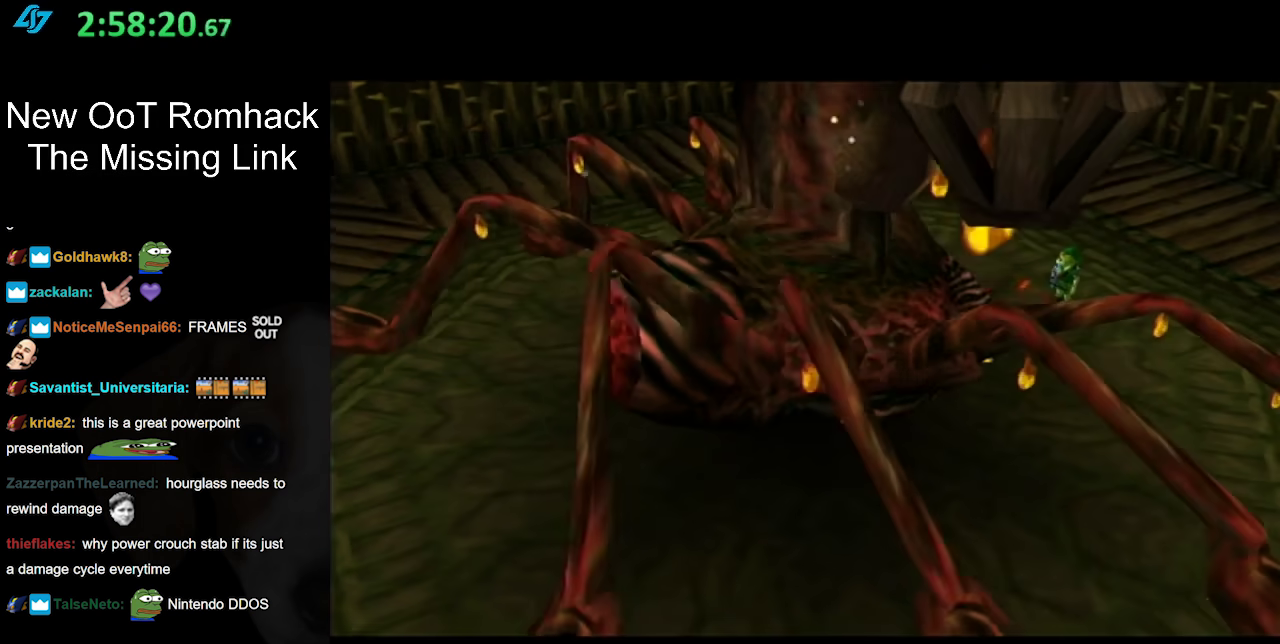
{"buttons": [], "left_stick": "center", "right_stick": "center", "events": [[50, "R1", "up"]]}